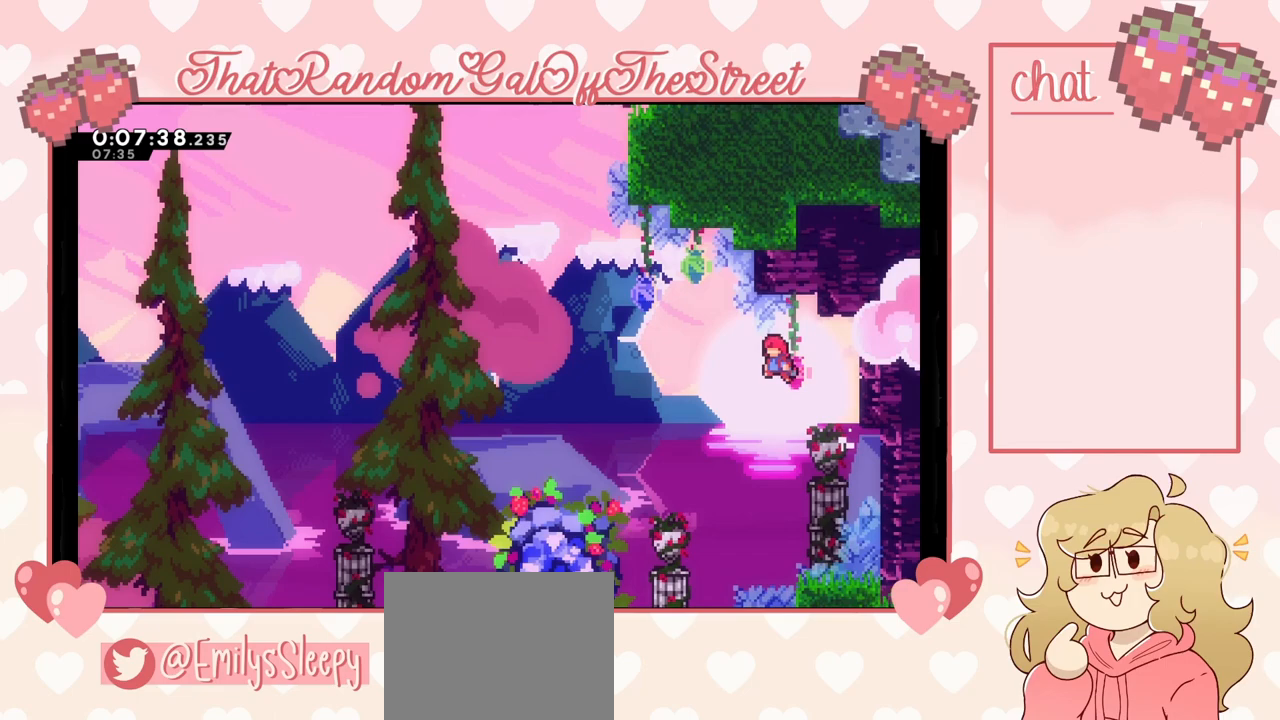
Gameplay with a controller (Xbox layout); each line is a JSON object with the inputs held at the frame after it. "events" lists button and stick changes between this image and that frame as [ms after this image, input, new state], when the widget could be followed in between.
{"buttons": ["A", "X", "L2"], "left_stick": "up-right", "right_stick": "center", "events": [[100, "X", "down"], [267, "left_stick", "up-right"], [367, "L2", "down"]]}
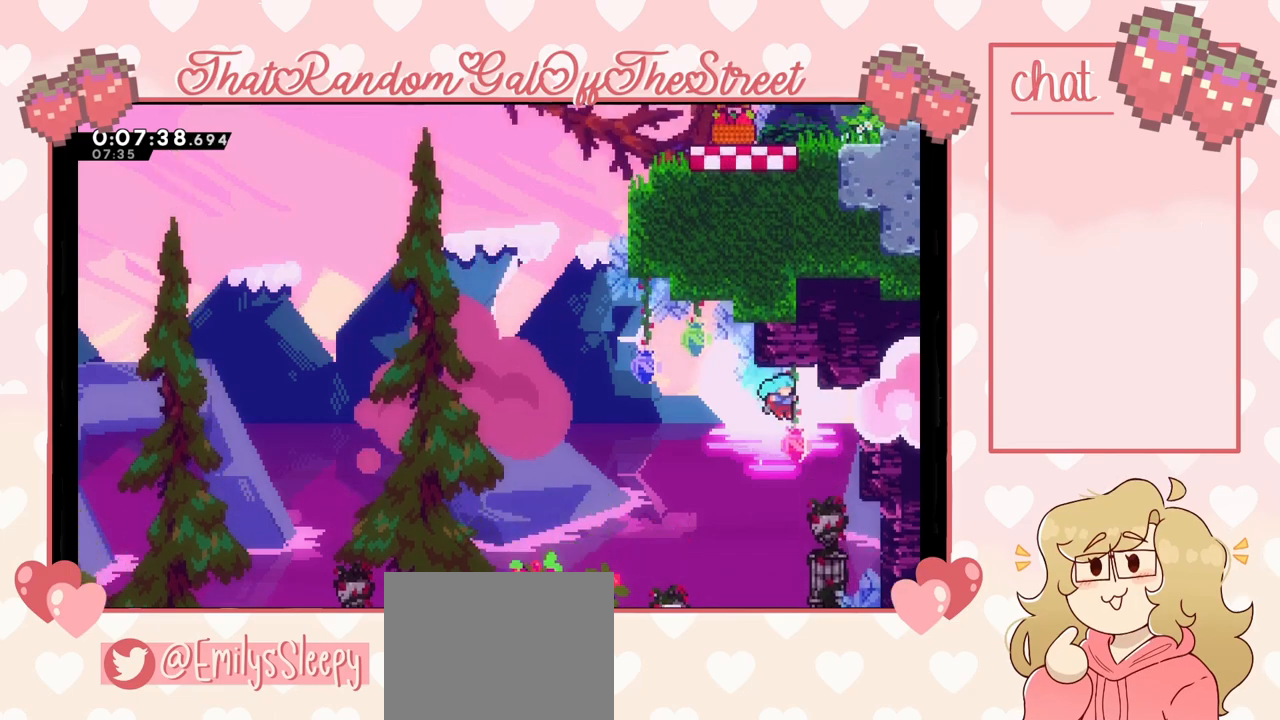
{"buttons": ["L2"], "left_stick": "up-right", "right_stick": "center", "events": [[200, "X", "up"], [267, "A", "up"]]}
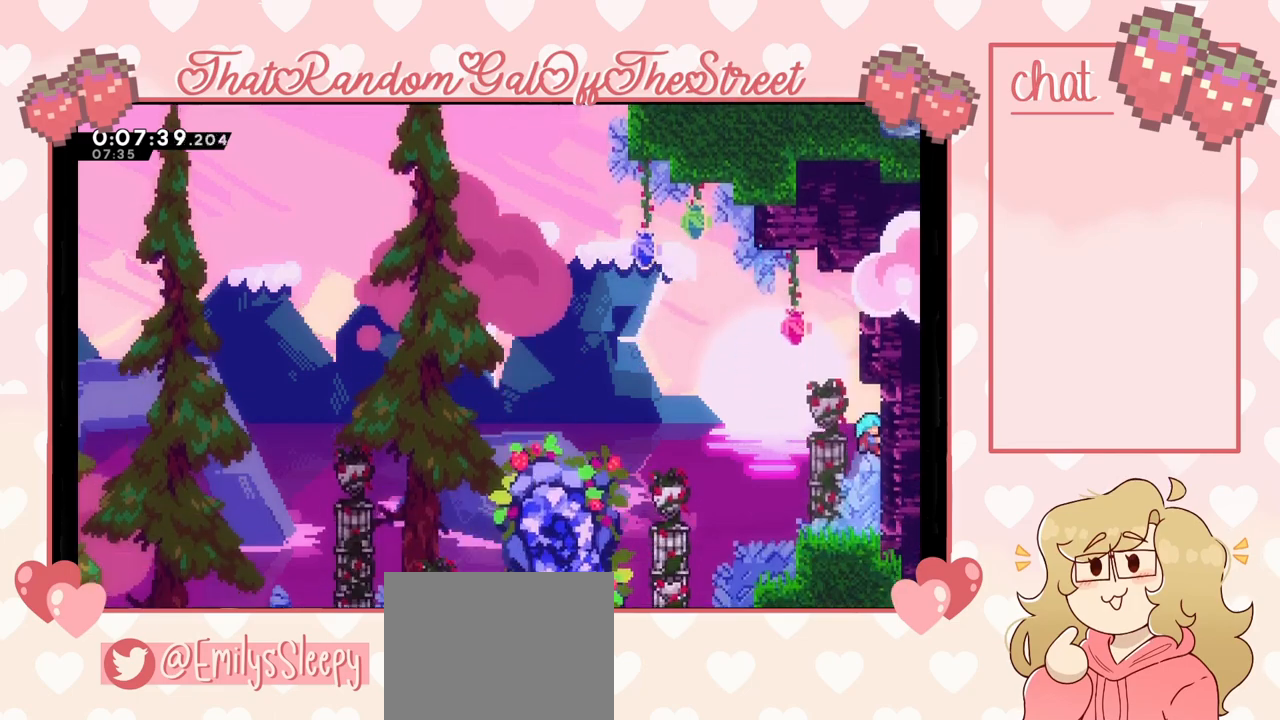
{"buttons": [], "left_stick": "center", "right_stick": "center", "events": [[33, "left_stick", "center"], [333, "L2", "up"]]}
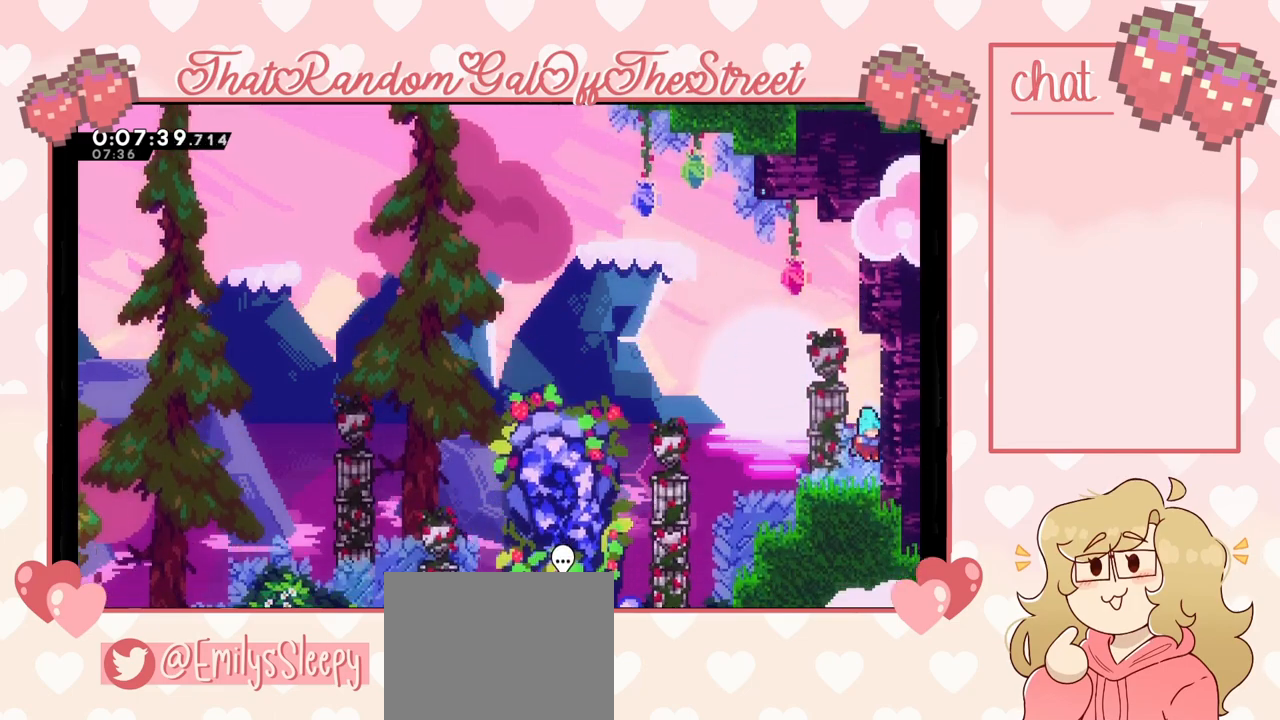
{"buttons": ["A"], "left_stick": "center", "right_stick": "center", "events": [[167, "A", "down"], [233, "left_stick", "up"], [333, "A", "up"], [400, "left_stick", "center"], [467, "A", "down"]]}
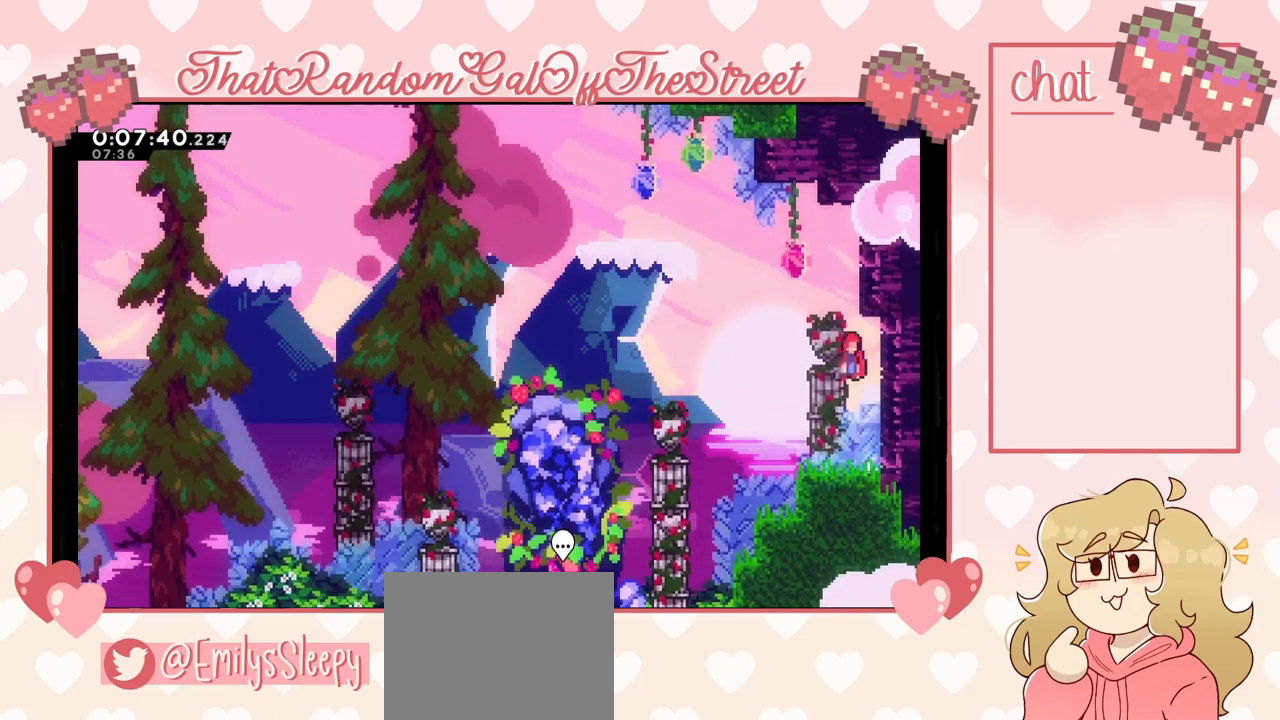
{"buttons": ["L2"], "left_stick": "up-right", "right_stick": "center", "events": [[67, "left_stick", "right"], [367, "L2", "down"], [367, "left_stick", "up-right"], [467, "A", "up"]]}
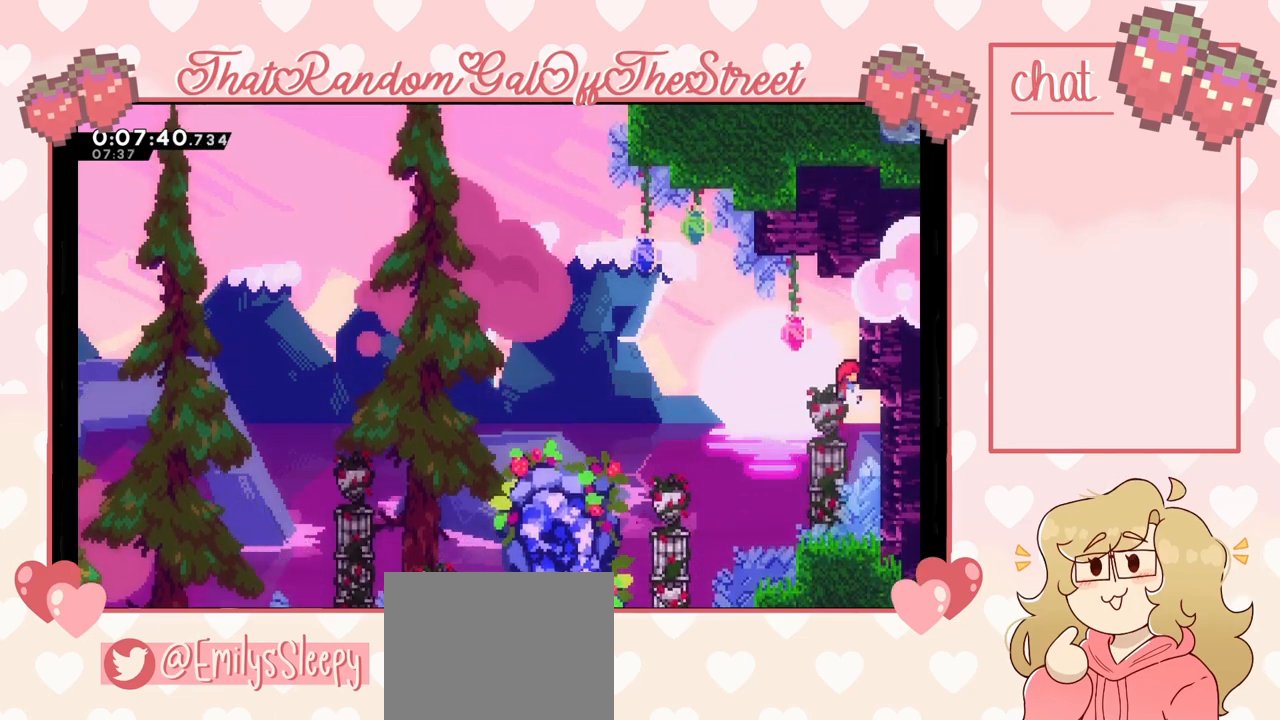
{"buttons": ["A", "L2"], "left_stick": "left", "right_stick": "center"}
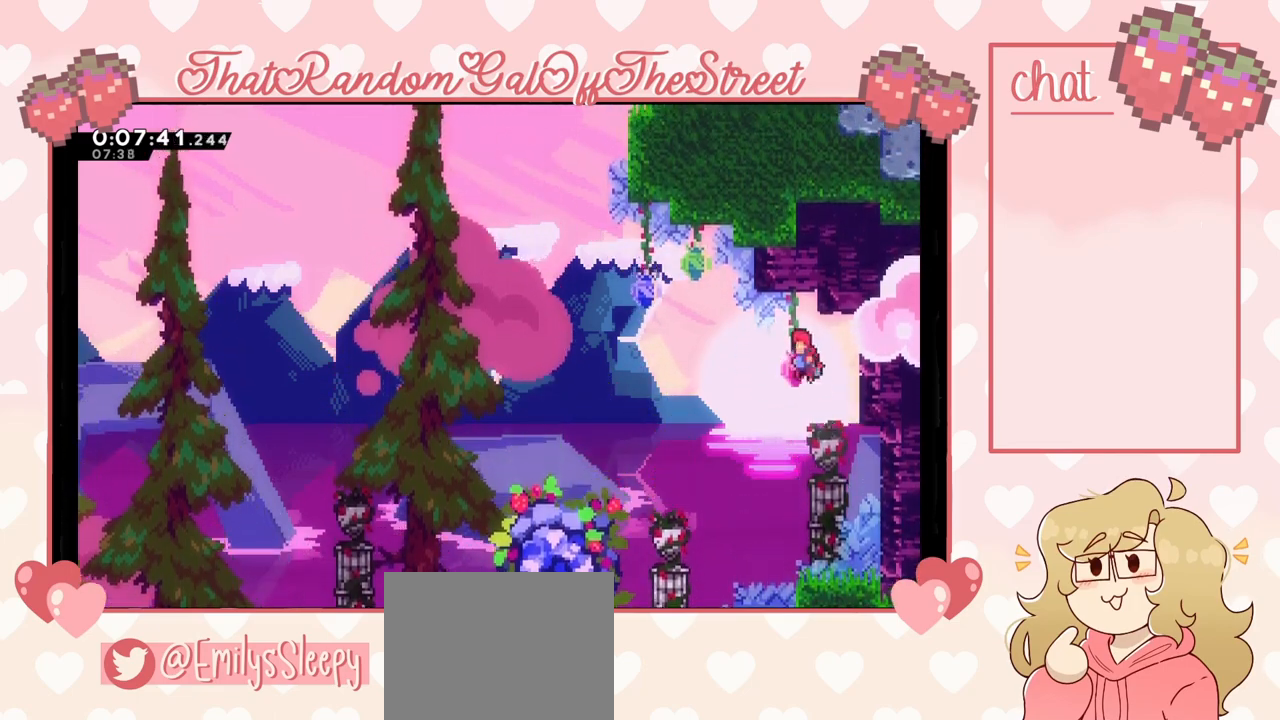
{"buttons": ["A", "X", "L2"], "left_stick": "up-right", "right_stick": "center", "events": [[67, "L2", "up"], [67, "left_stick", "up-left"], [167, "X", "down"], [367, "left_stick", "up-right"], [467, "L2", "down"]]}
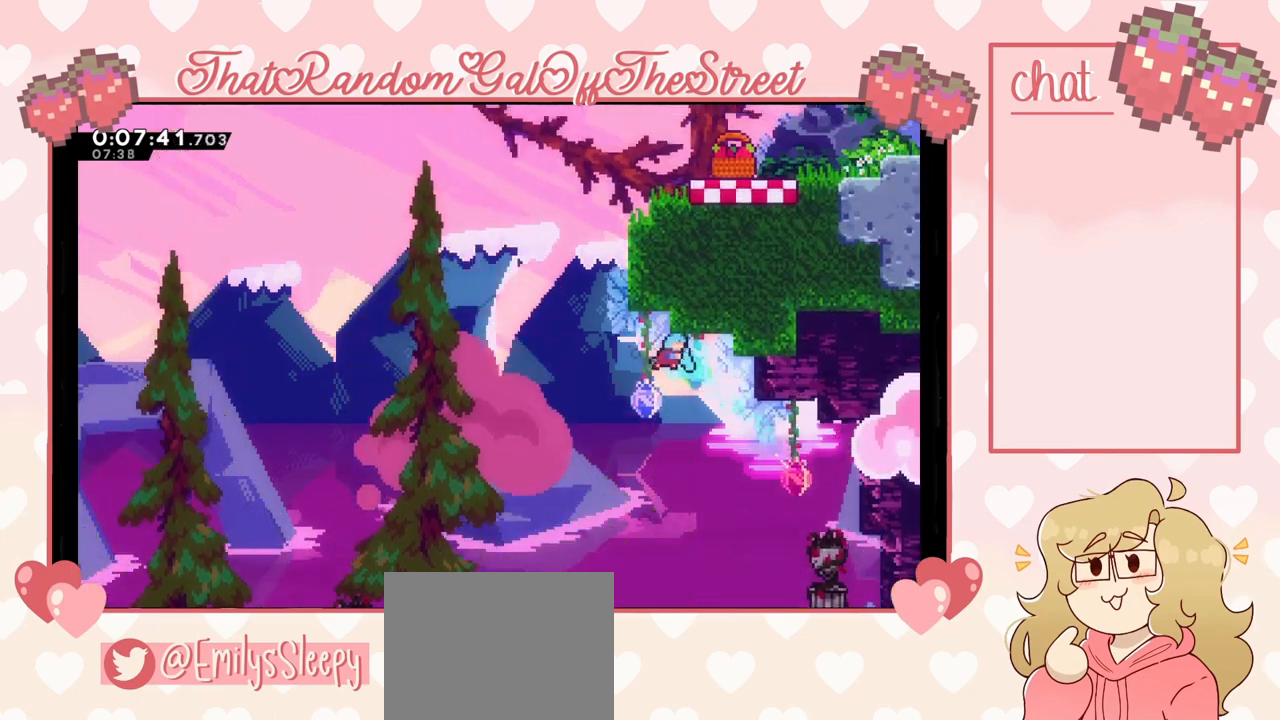
{"buttons": ["A", "L2"], "left_stick": "up-right", "right_stick": "center", "events": [[467, "X", "up"]]}
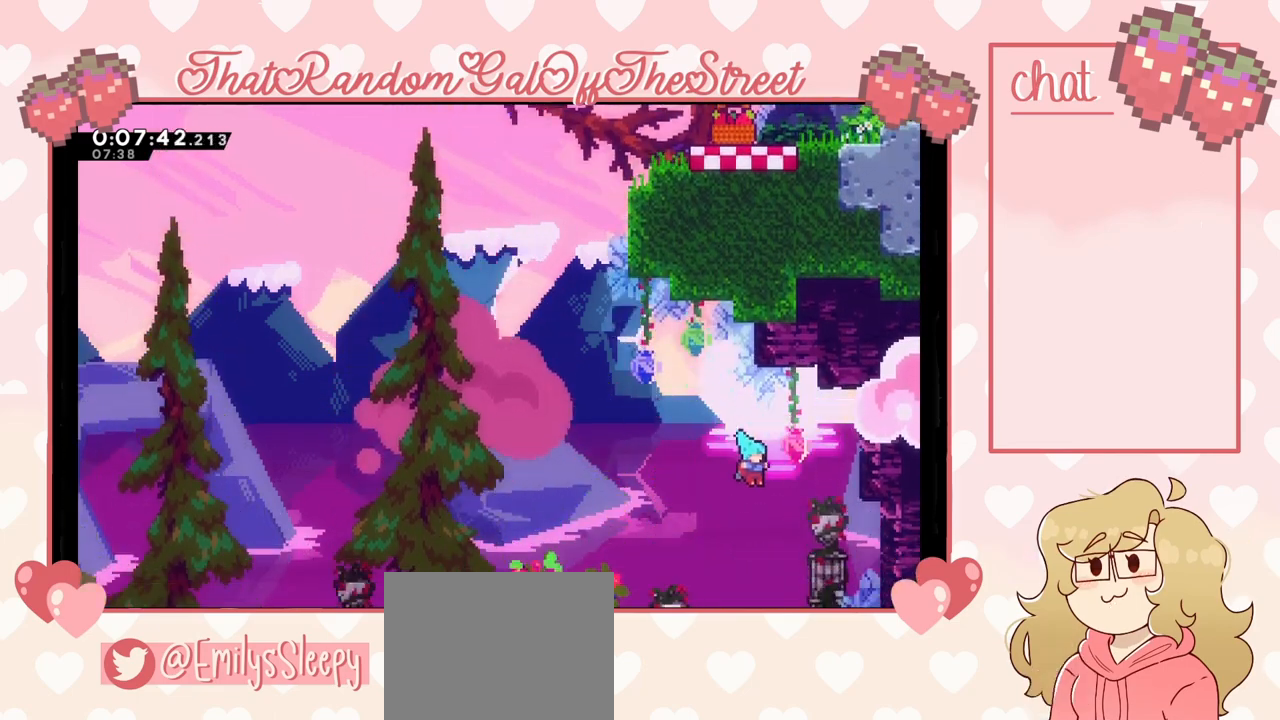
{"buttons": ["A"], "left_stick": "right", "right_stick": "center", "events": [[67, "A", "up"], [200, "L2", "up"], [367, "left_stick", "center"], [433, "A", "down"], [500, "left_stick", "right"]]}
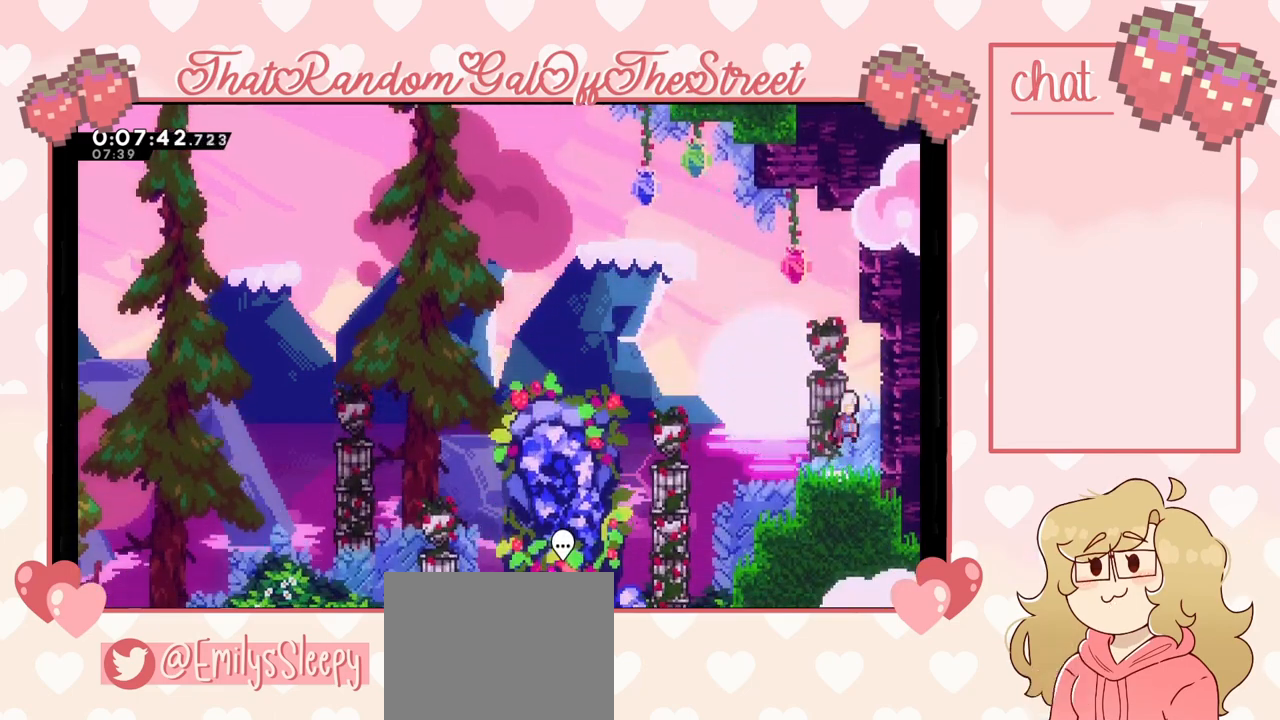
{"buttons": ["A"], "left_stick": "right", "right_stick": "center", "events": [[200, "A", "up"], [233, "left_stick", "center"], [300, "A", "down"], [367, "left_stick", "right"]]}
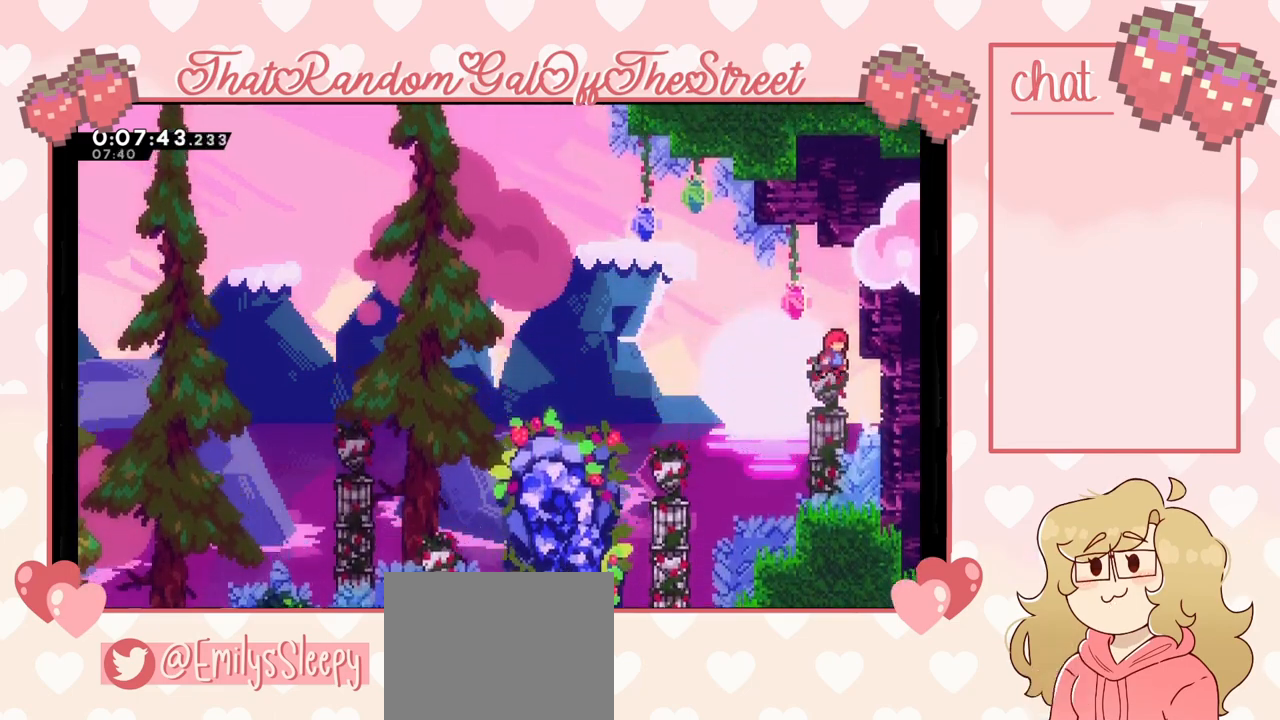
{"buttons": ["L2"], "left_stick": "up-right", "right_stick": "center", "events": [[167, "L2", "down"], [167, "left_stick", "up-right"], [433, "A", "up"]]}
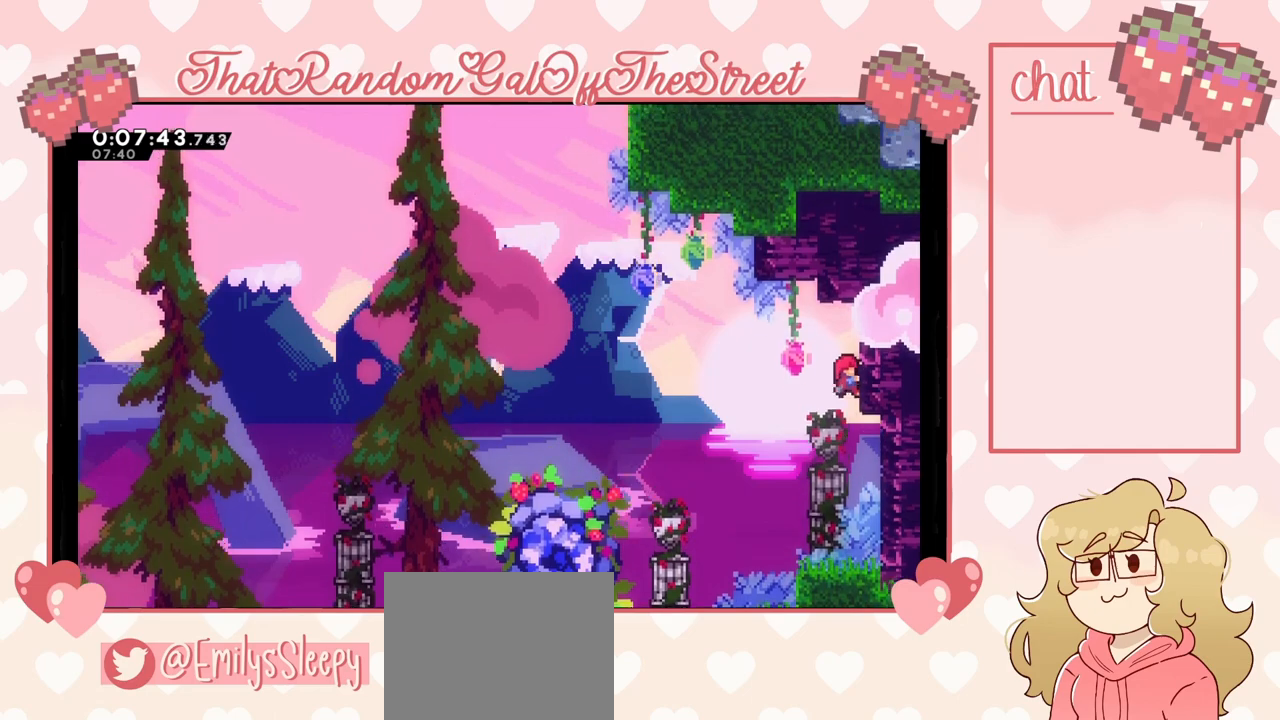
{"buttons": ["A"], "left_stick": "left", "right_stick": "center", "events": [[100, "left_stick", "center"], [367, "left_stick", "left"], [400, "A", "down"], [500, "L2", "up"]]}
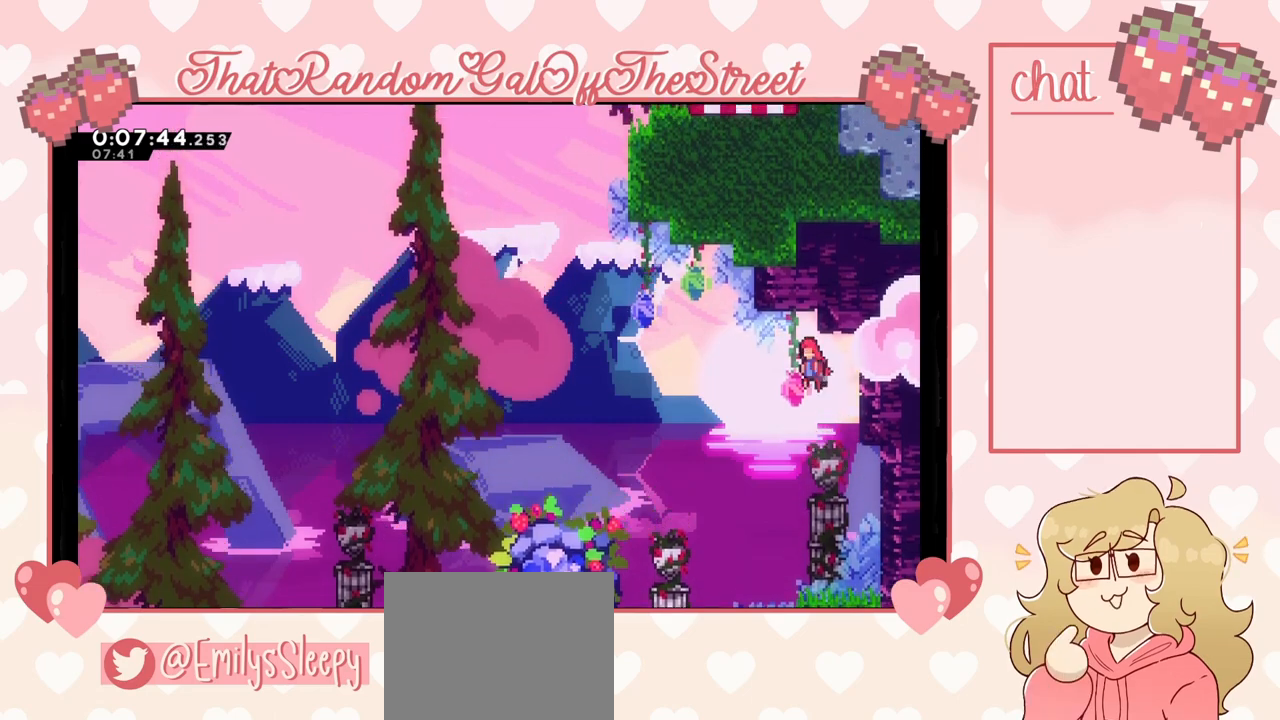
{"buttons": ["A", "X", "L2"], "left_stick": "up-right", "right_stick": "center", "events": [[133, "left_stick", "up-left"], [167, "X", "down"], [367, "left_stick", "up-right"], [500, "L2", "down"]]}
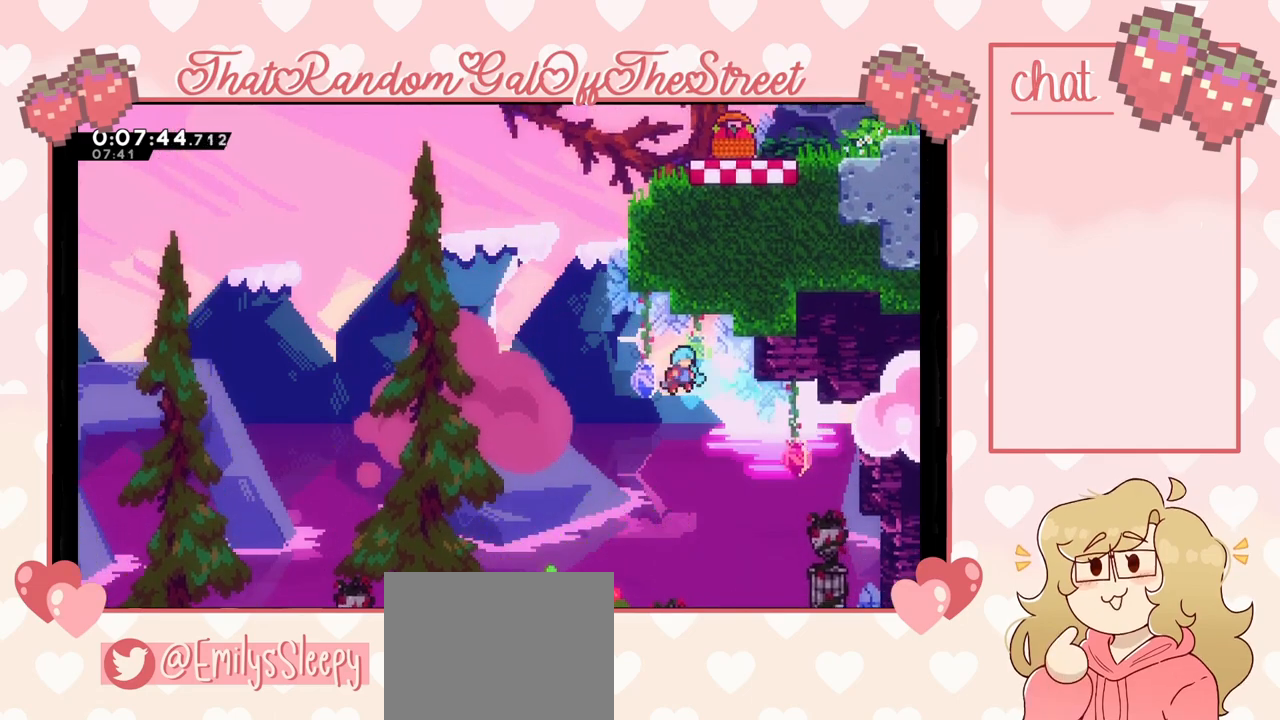
{"buttons": [], "left_stick": "right", "right_stick": "center", "events": [[367, "A", "up"], [367, "X", "up"], [500, "L2", "up"], [500, "left_stick", "right"]]}
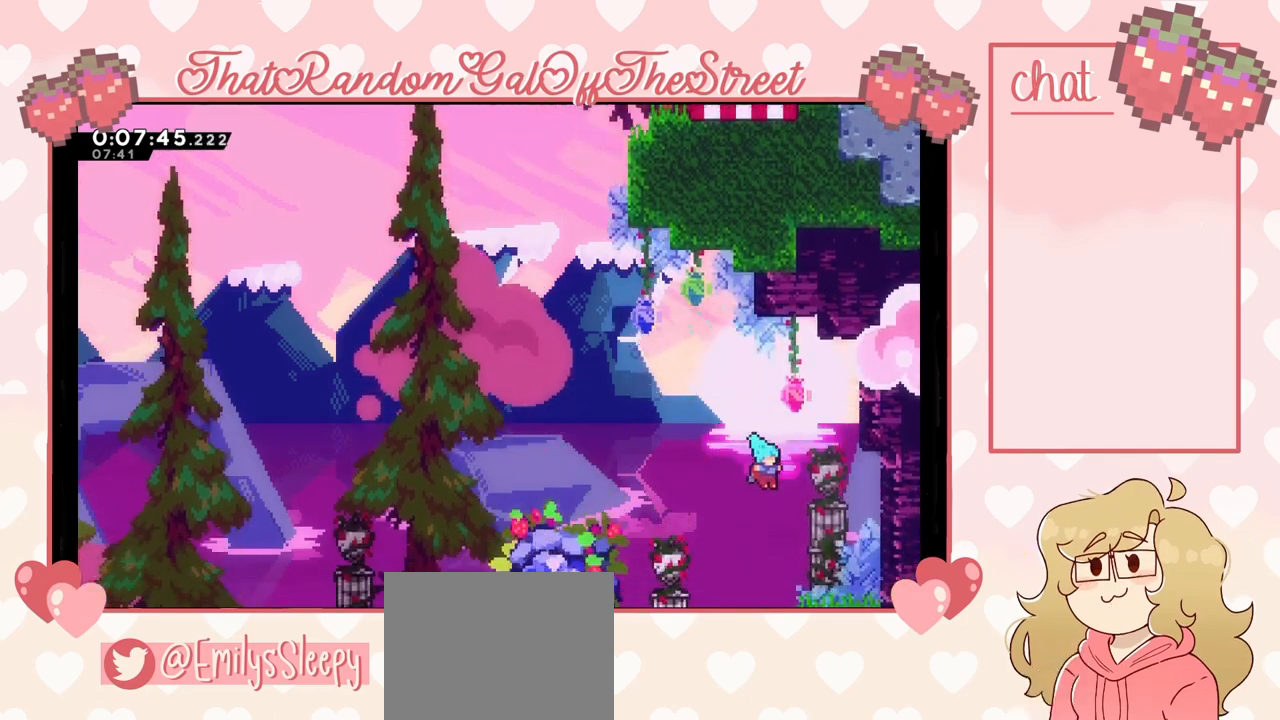
{"buttons": ["A"], "left_stick": "right", "right_stick": "center", "events": [[200, "left_stick", "center"], [400, "A", "down"], [400, "left_stick", "right"]]}
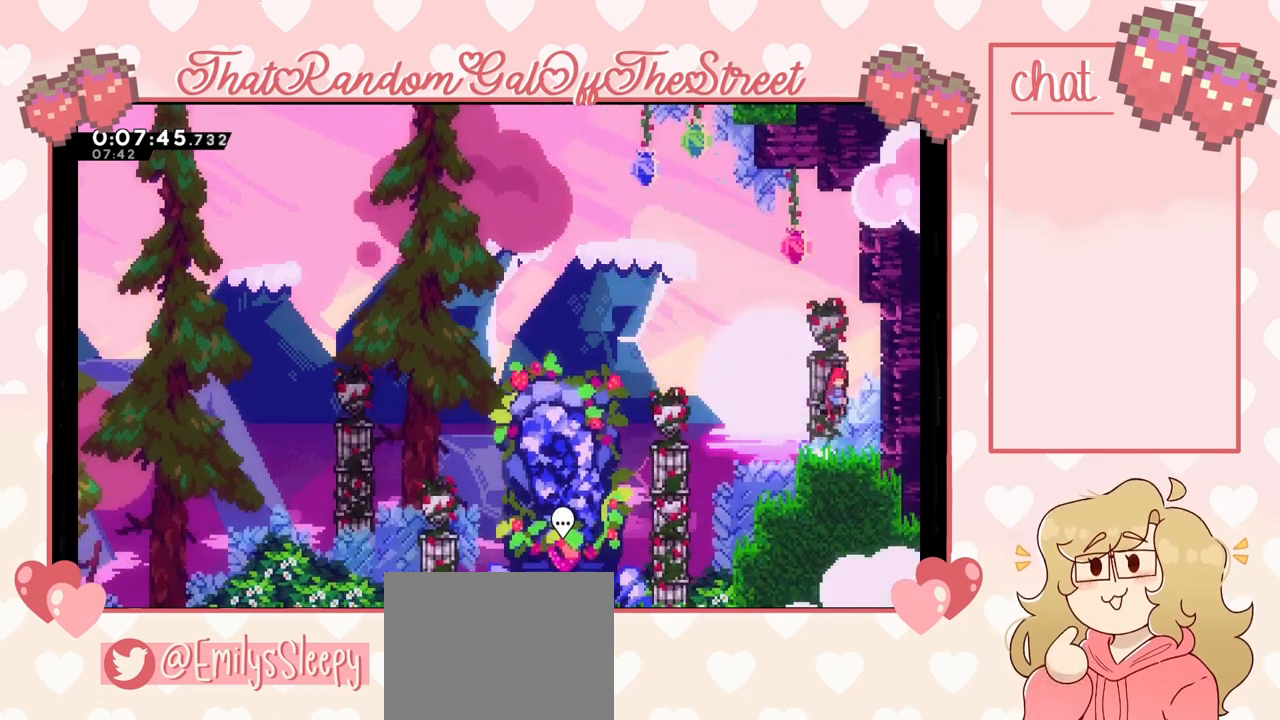
{"buttons": ["A"], "left_stick": "right", "right_stick": "center", "events": [[133, "A", "up"], [233, "left_stick", "center"], [267, "A", "down"], [367, "left_stick", "right"]]}
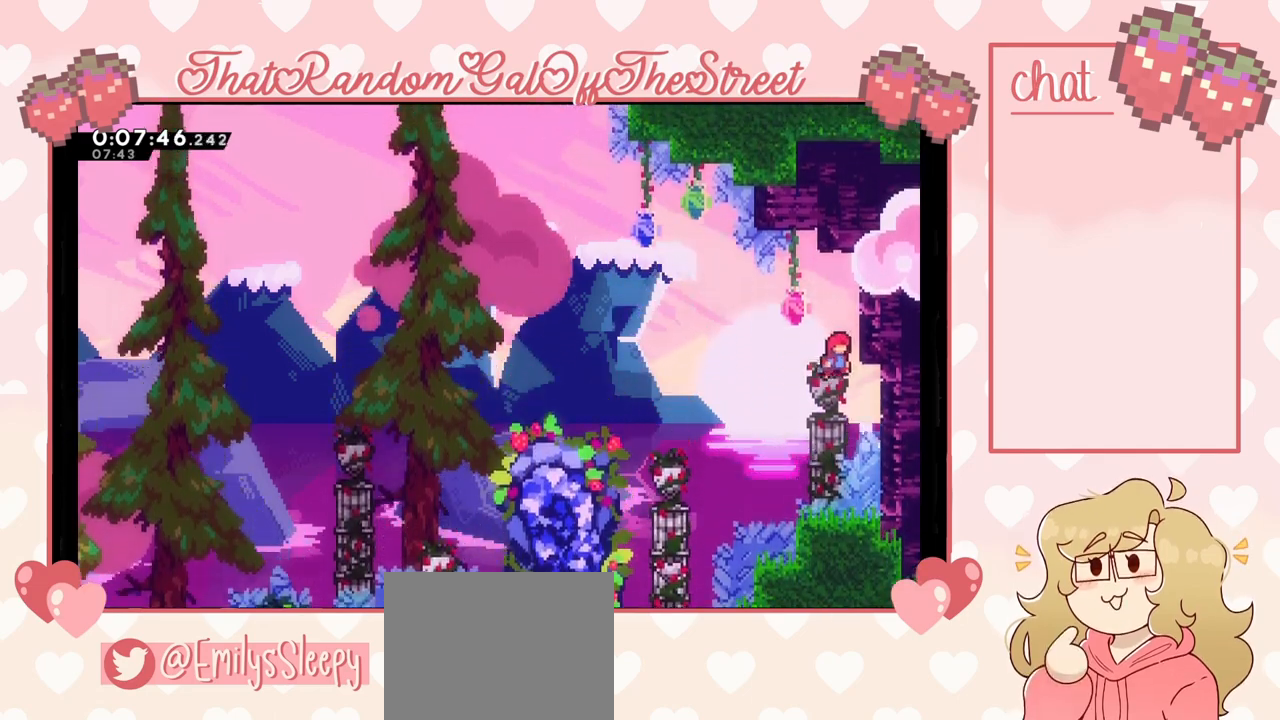
{"buttons": ["L2"], "left_stick": "up-right", "right_stick": "center", "events": [[200, "L2", "down"], [200, "left_stick", "up-right"], [300, "A", "up"]]}
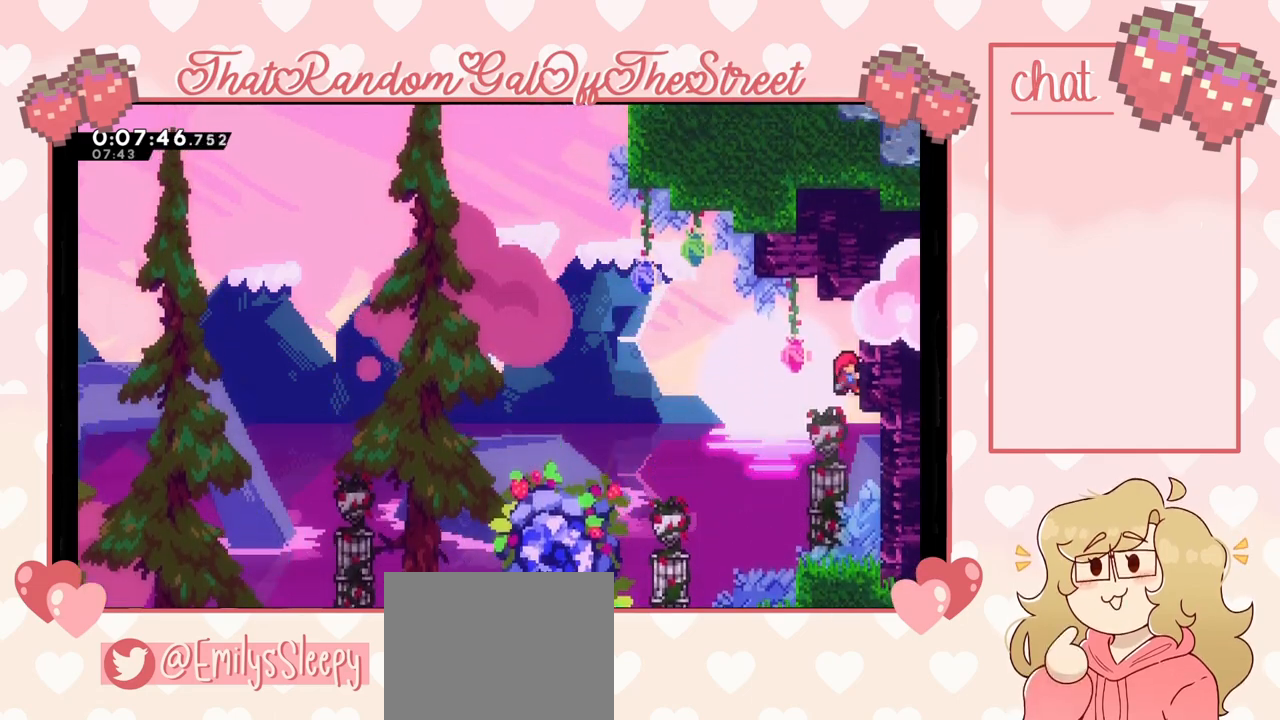
{"buttons": ["A", "L2"], "left_stick": "left", "right_stick": "center", "events": [[100, "left_stick", "center"], [467, "left_stick", "left"], [500, "A", "down"]]}
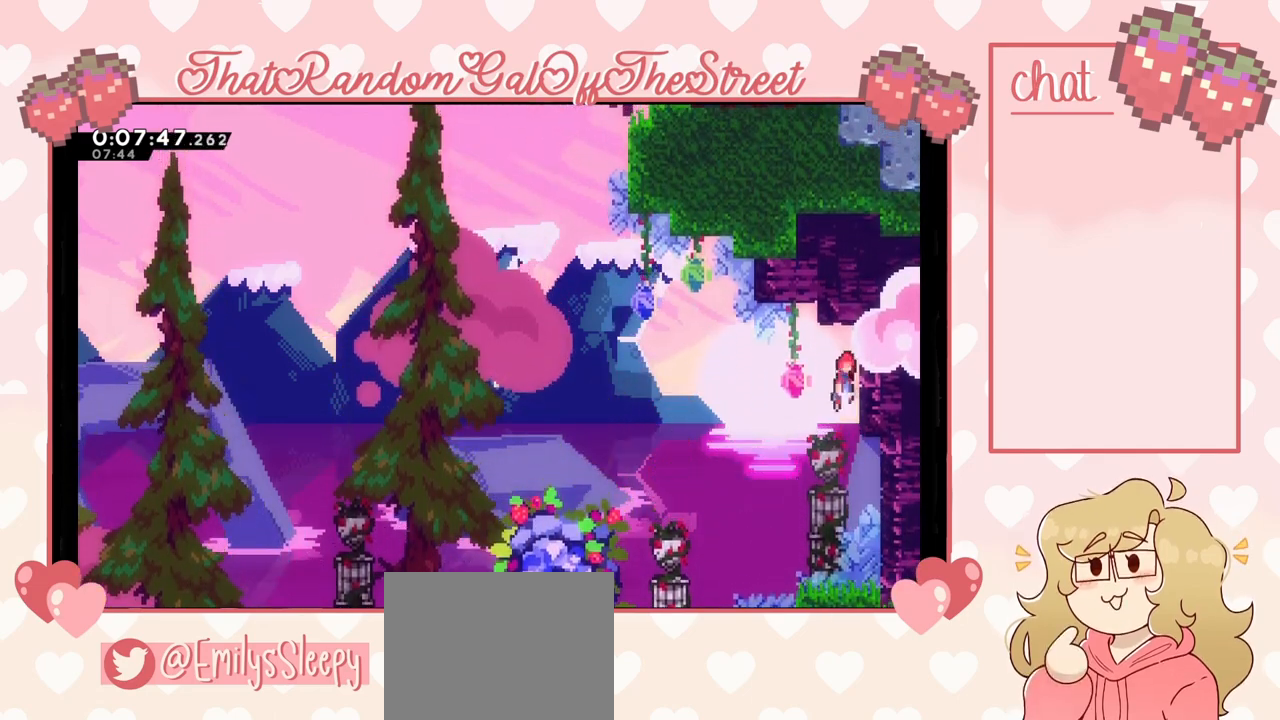
{"buttons": ["A", "X"], "left_stick": "up-left", "right_stick": "center", "events": [[133, "L2", "up"], [300, "left_stick", "up-left"], [400, "X", "down"]]}
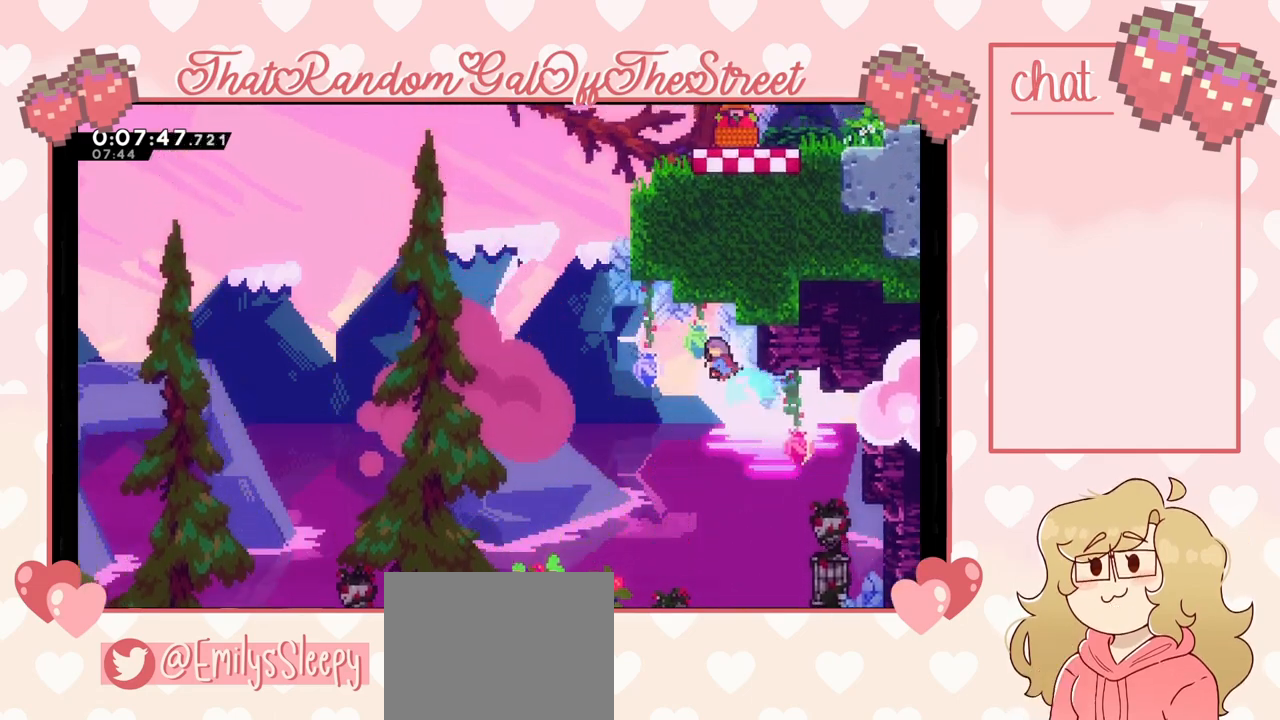
{"buttons": ["A", "L2"], "left_stick": "up-right", "right_stick": "center", "events": [[33, "left_stick", "up-right"], [167, "L2", "down"], [467, "X", "up"]]}
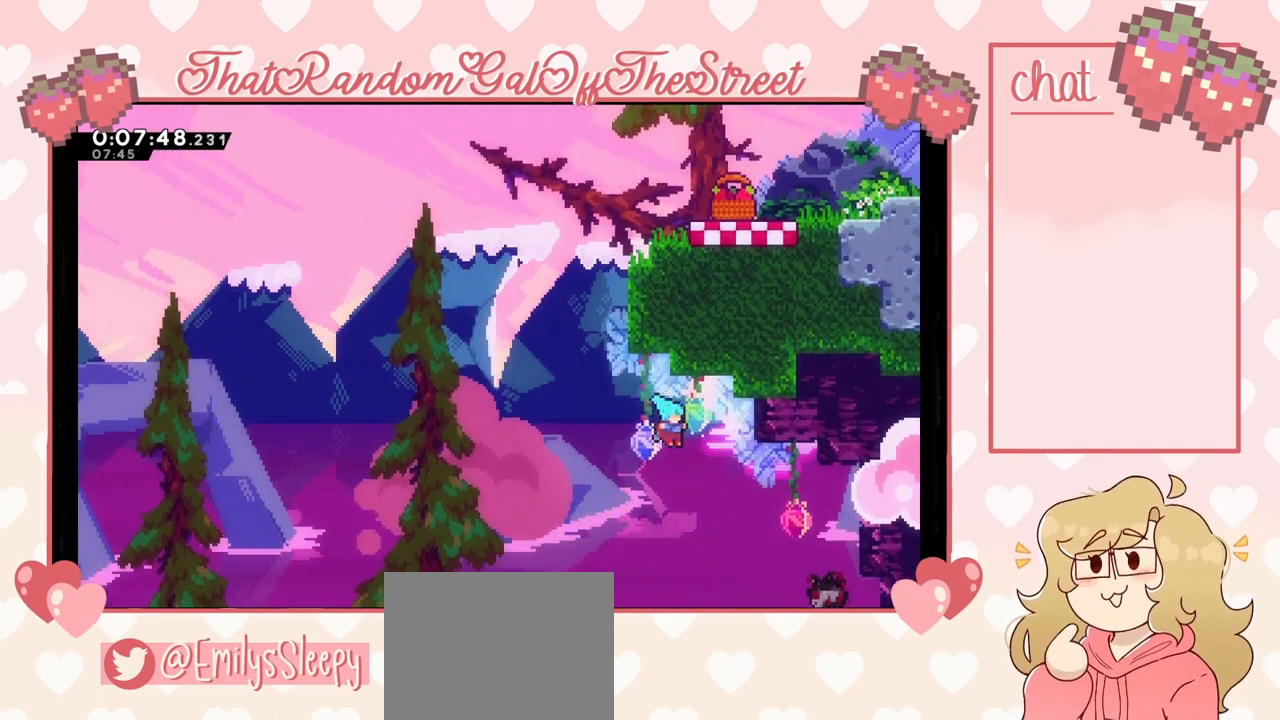
{"buttons": [], "left_stick": "right", "right_stick": "center", "events": [[267, "A", "up"], [467, "L2", "up"], [467, "left_stick", "right"]]}
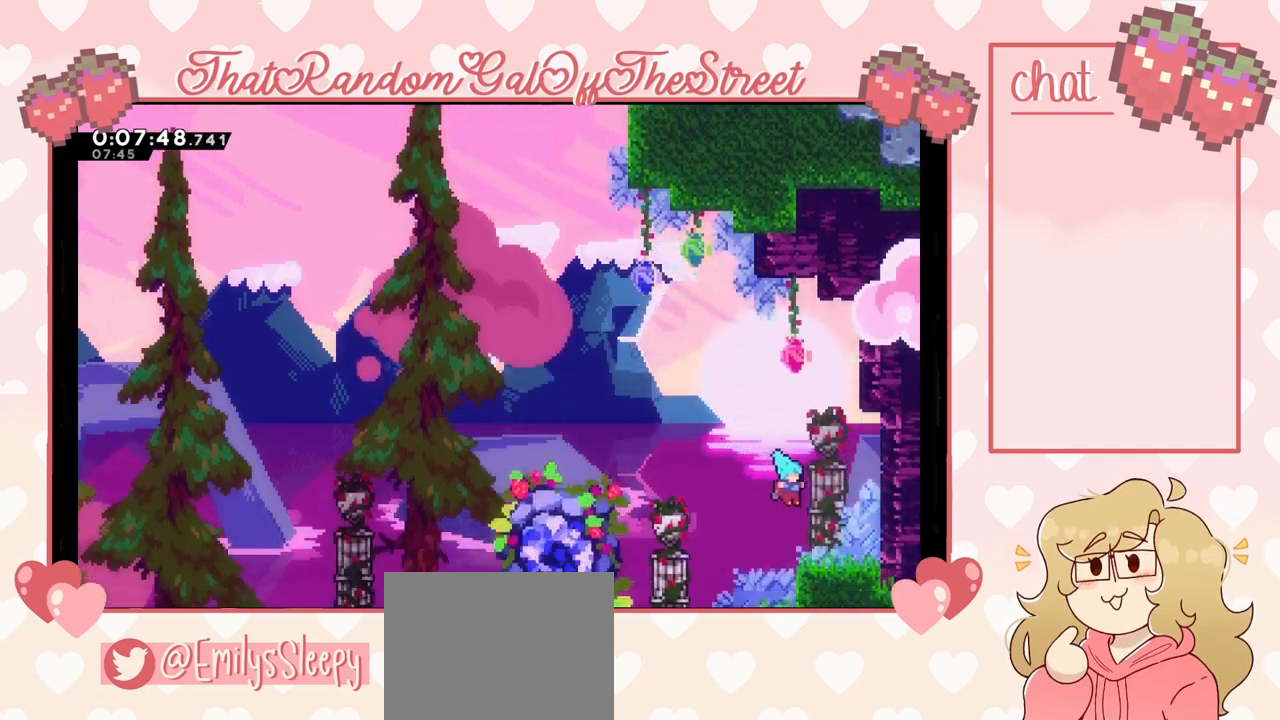
{"buttons": [], "left_stick": "center", "right_stick": "center", "events": [[167, "A", "down"], [367, "A", "up"], [467, "left_stick", "center"]]}
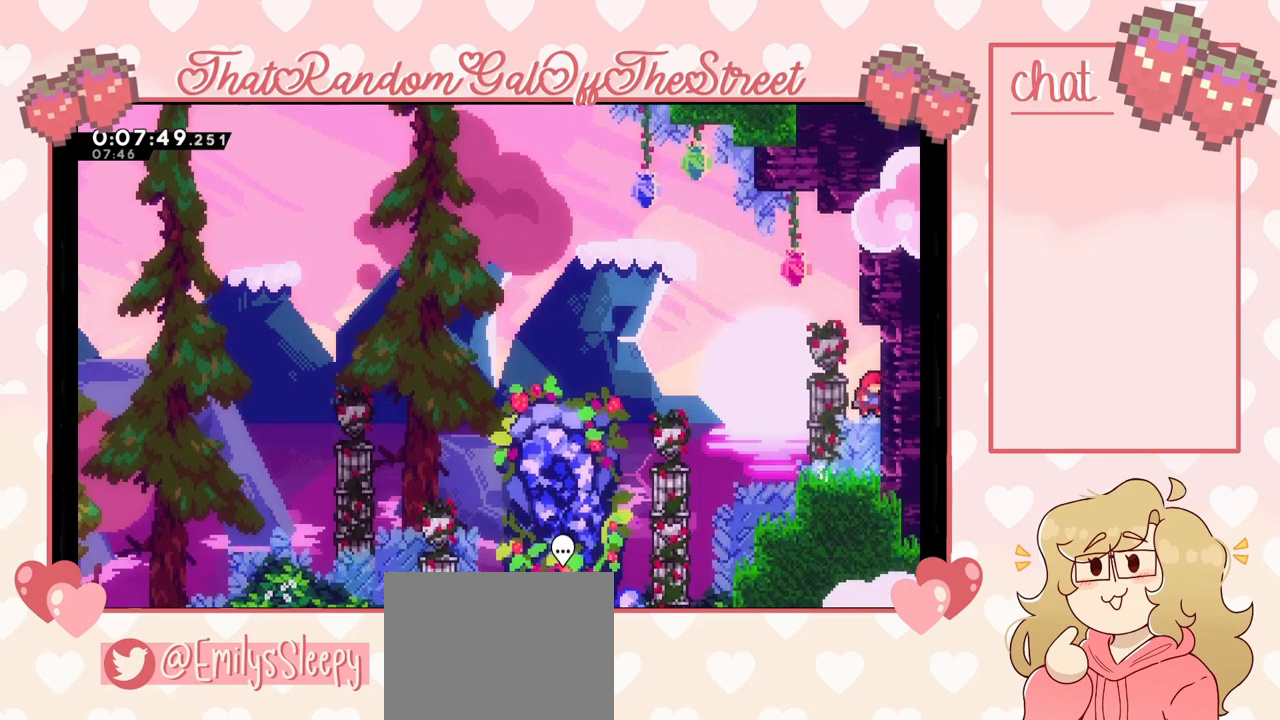
{"buttons": ["L2"], "left_stick": "up-right", "right_stick": "center", "events": [[67, "A", "down"], [133, "left_stick", "right"], [433, "L2", "down"], [467, "left_stick", "up-right"], [500, "A", "up"]]}
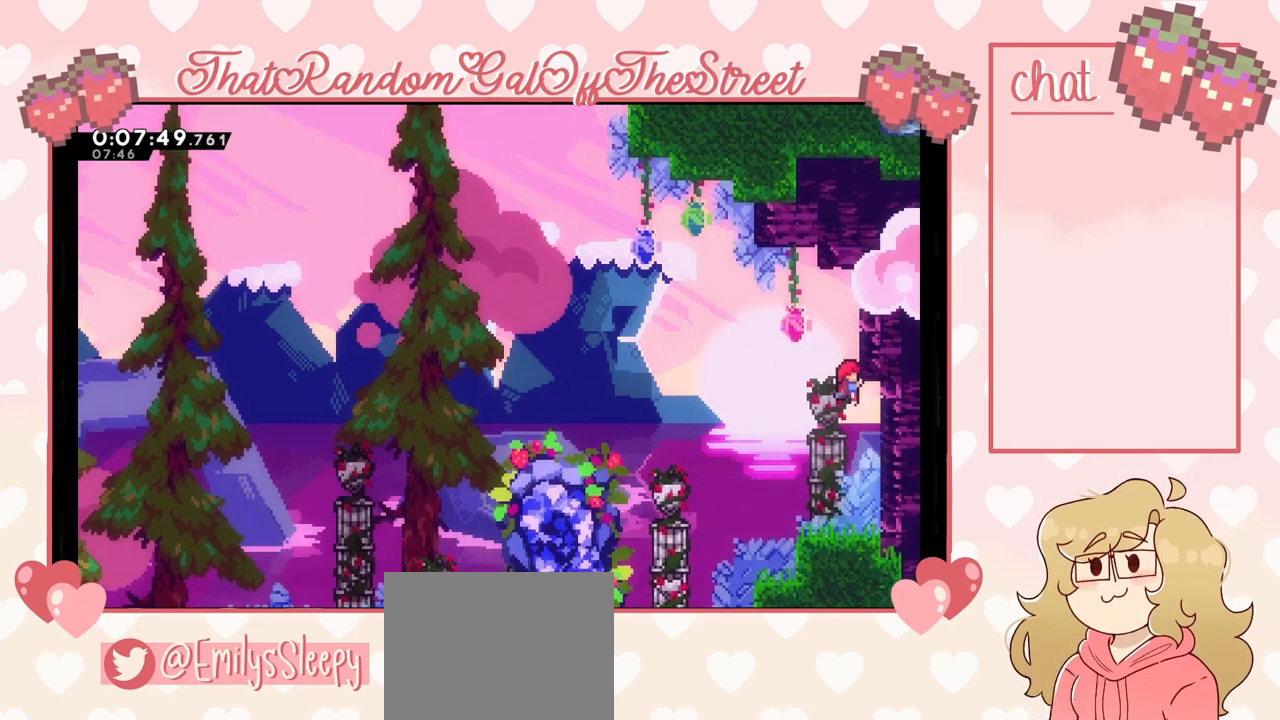
{"buttons": ["A", "L2"], "left_stick": "left", "right_stick": "center", "events": [[100, "left_stick", "up"], [333, "left_stick", "center"], [467, "A", "down"], [500, "left_stick", "left"]]}
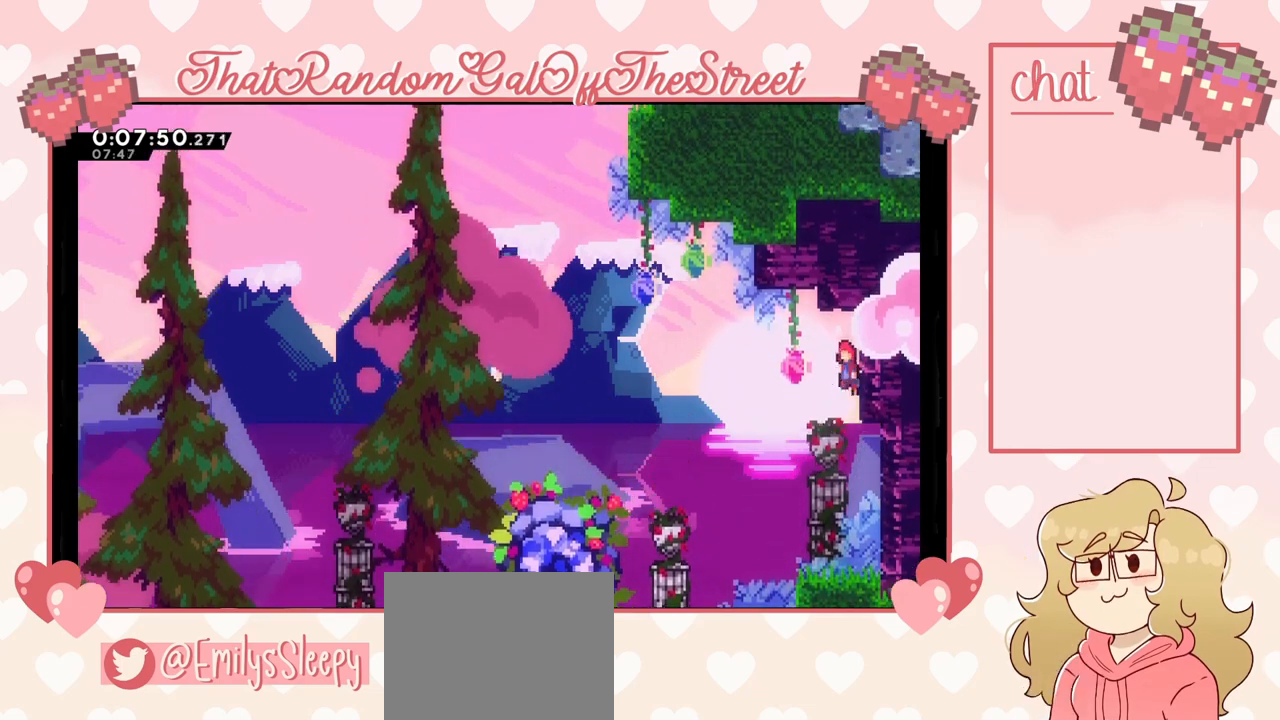
{"buttons": ["A", "X"], "left_stick": "up-right", "right_stick": "center", "events": [[167, "left_stick", "up-left"], [233, "L2", "up"], [367, "X", "down"], [500, "left_stick", "up-right"]]}
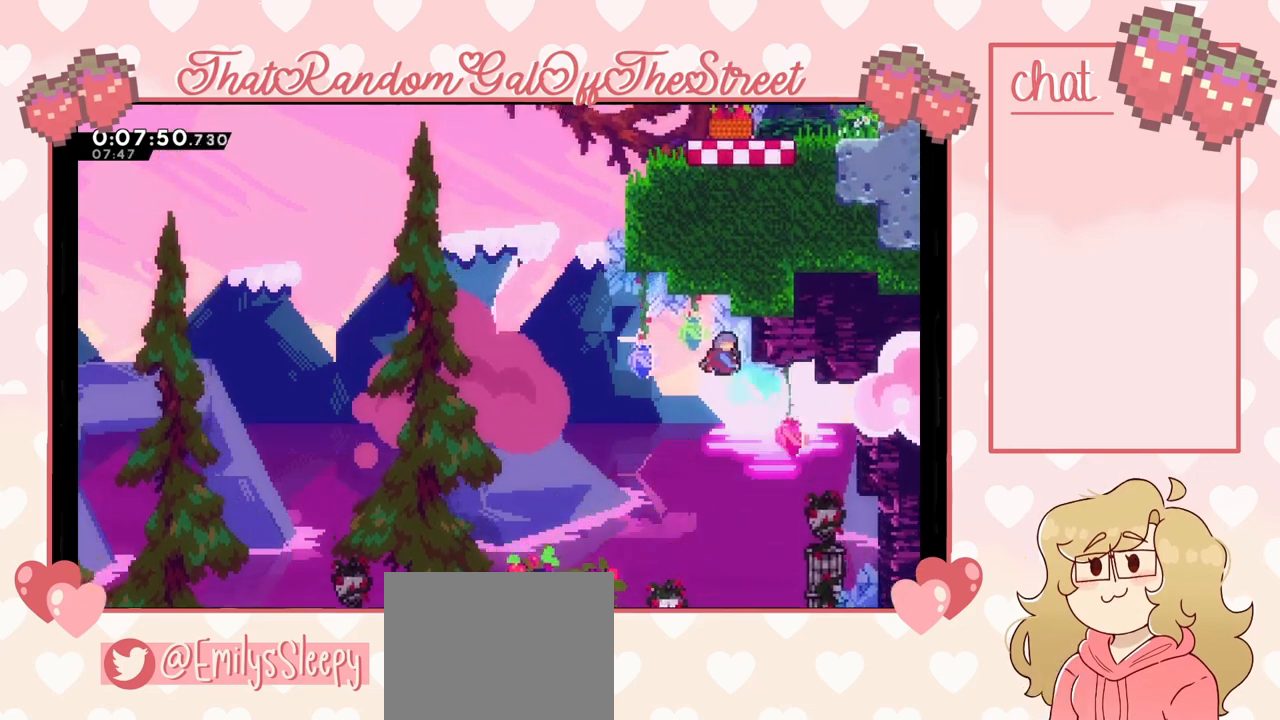
{"buttons": ["A", "L2"], "left_stick": "up-right", "right_stick": "center", "events": [[133, "L2", "down"], [500, "X", "up"]]}
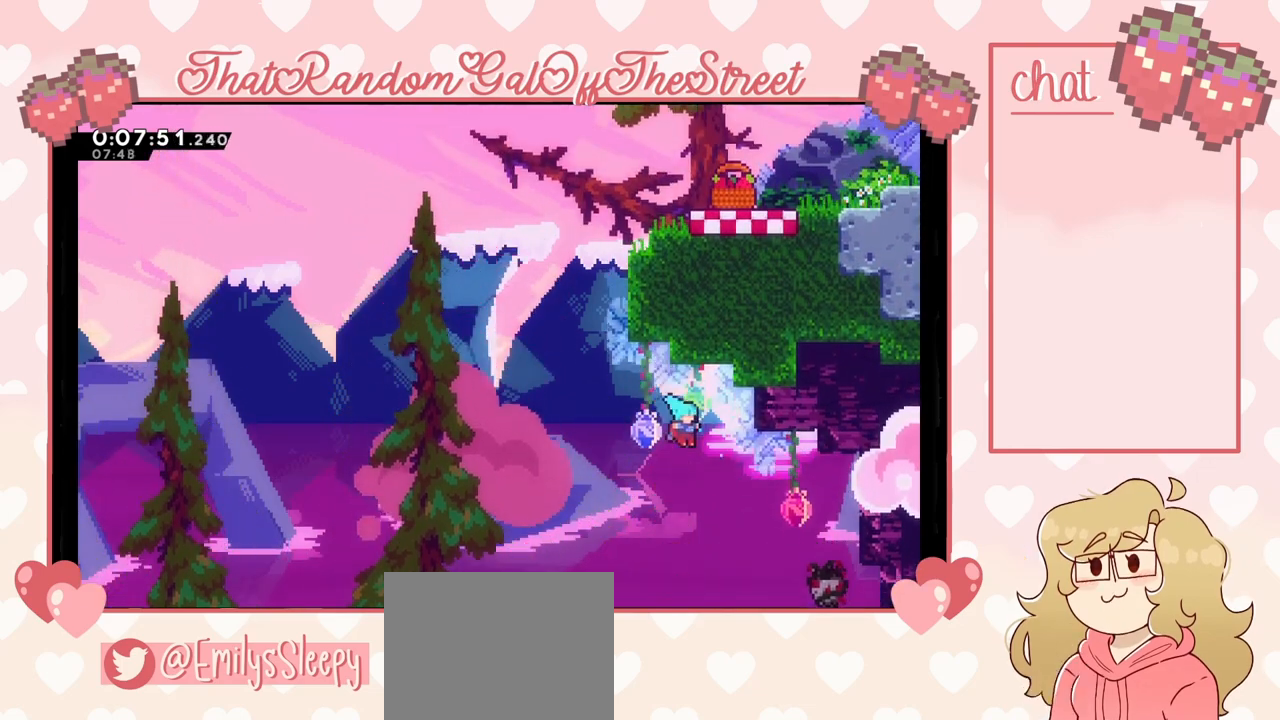
{"buttons": [], "left_stick": "right", "right_stick": "center", "events": [[167, "A", "up"], [267, "left_stick", "right"], [333, "L2", "up"]]}
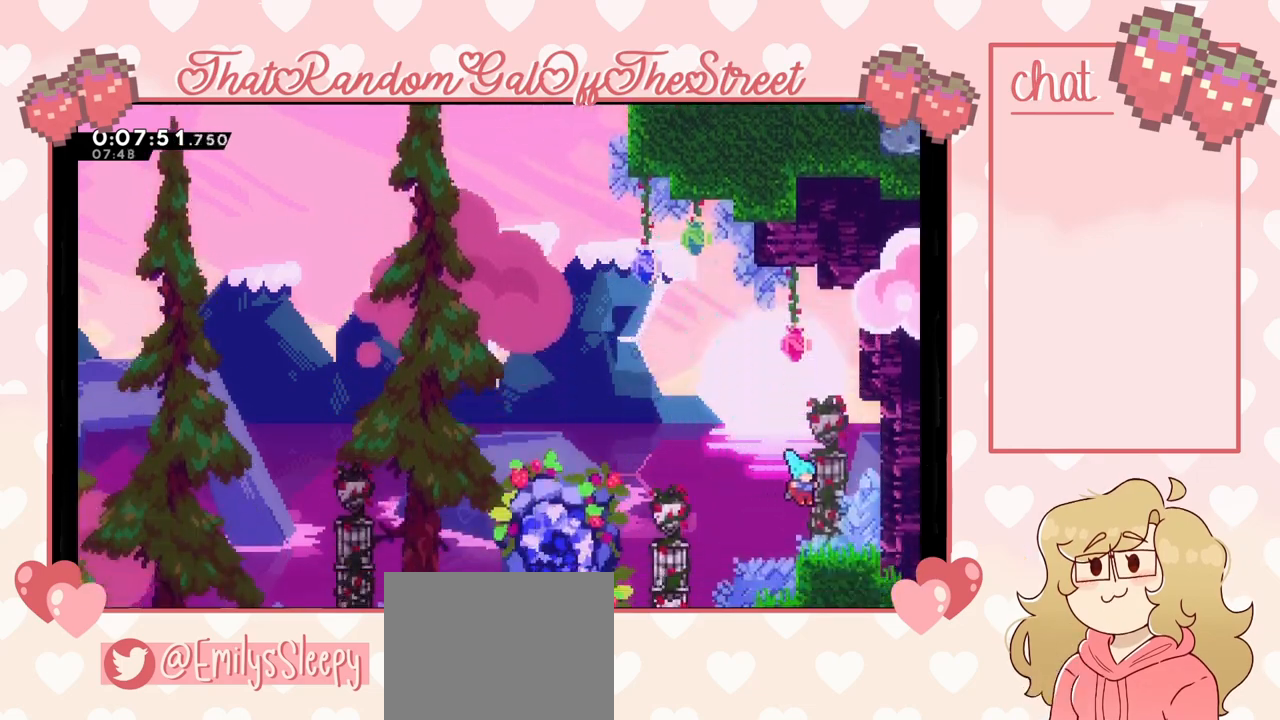
{"buttons": ["A"], "left_stick": "right", "right_stick": "center", "events": [[100, "A", "down"], [300, "A", "up"], [367, "A", "down"], [367, "left_stick", "center"], [500, "left_stick", "right"]]}
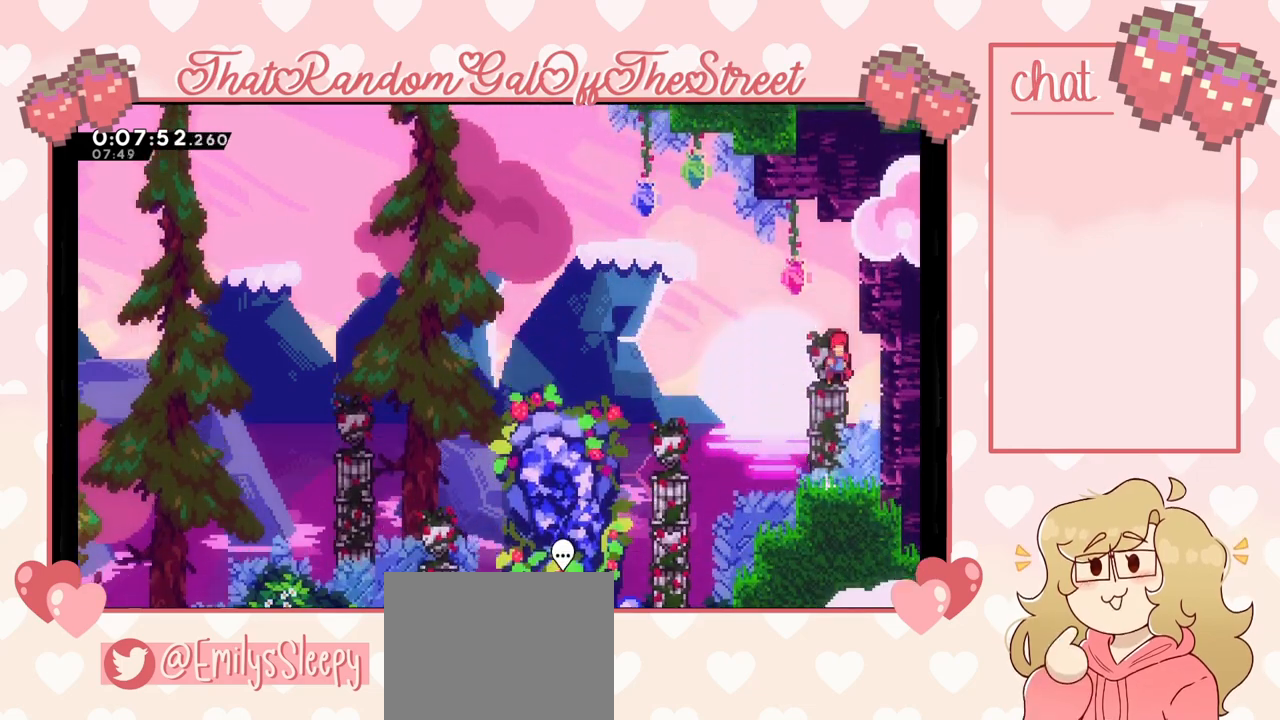
{"buttons": ["L2"], "left_stick": "up-right", "right_stick": "center", "events": [[233, "L2", "down"], [333, "left_stick", "up-right"], [367, "A", "up"]]}
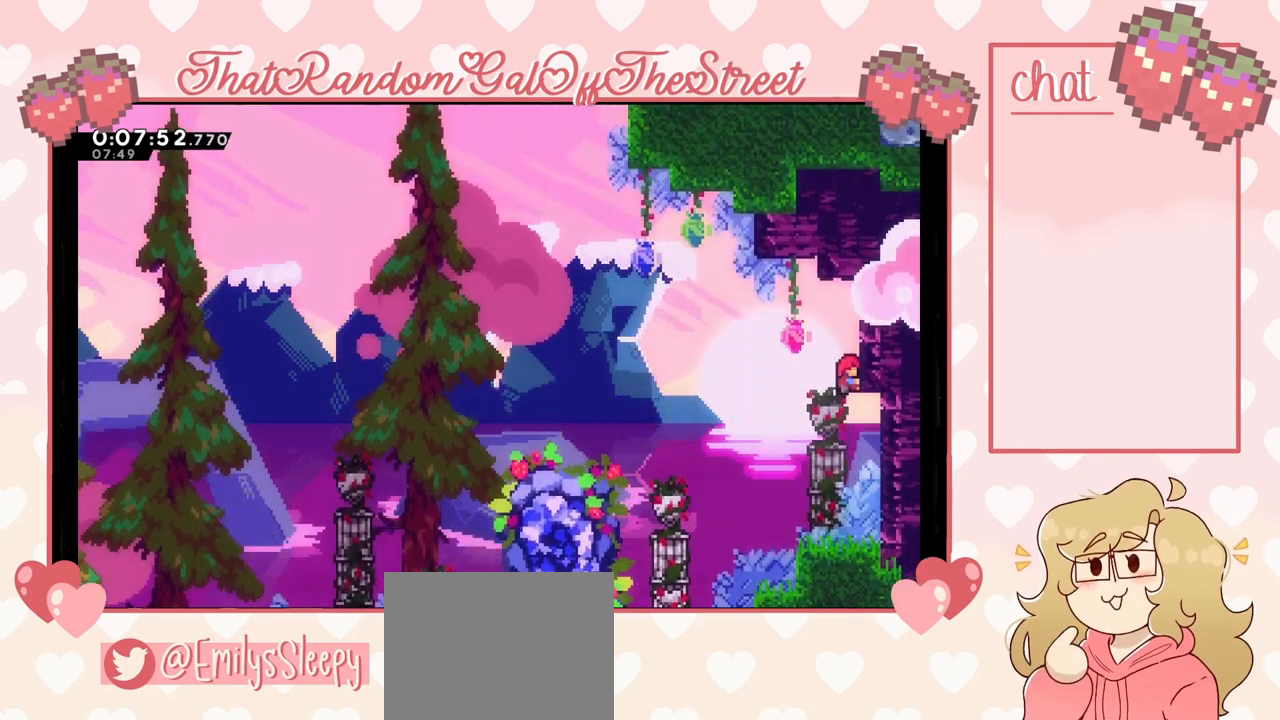
{"buttons": ["A", "X"], "left_stick": "up-left", "right_stick": "center", "events": [[33, "left_stick", "center"], [100, "A", "down"], [133, "left_stick", "left"], [300, "L2", "up"], [333, "left_stick", "up-left"], [367, "X", "down"]]}
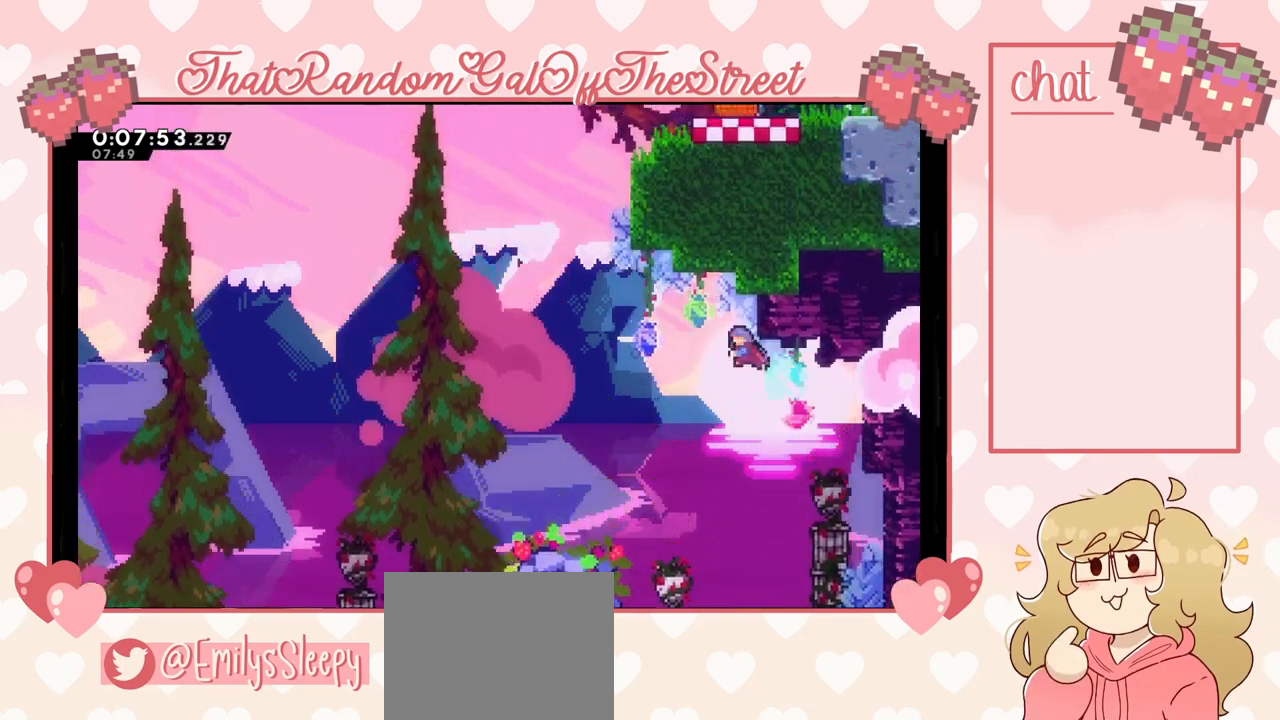
{"buttons": ["A", "X", "L2"], "left_stick": "up-right", "right_stick": "center", "events": [[67, "left_stick", "up-right"], [233, "L2", "down"]]}